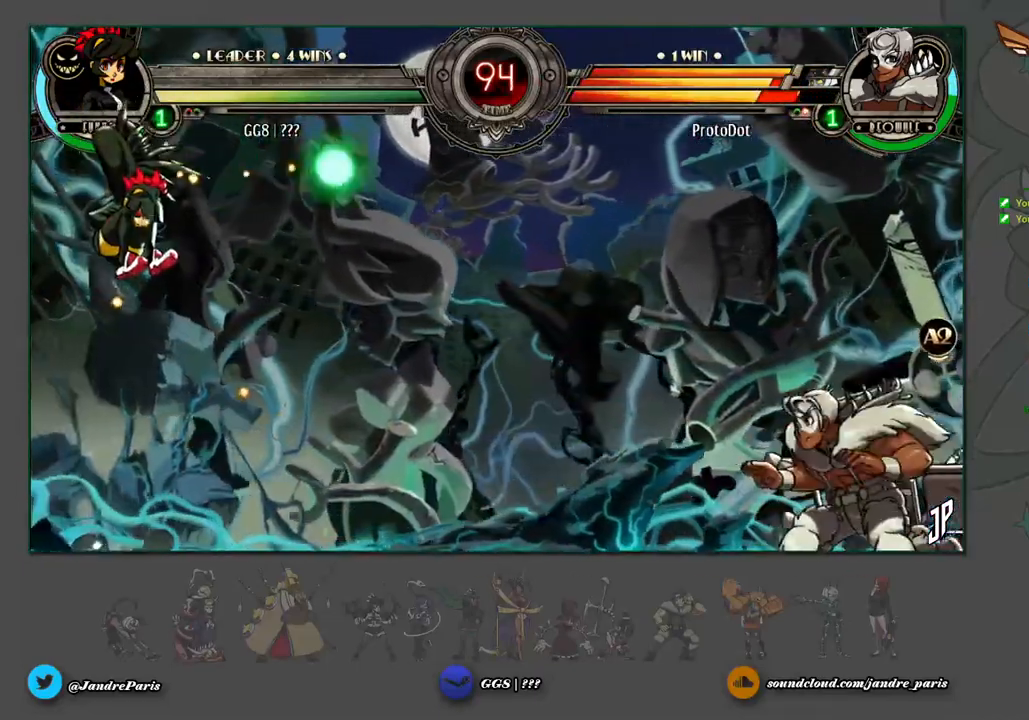
Gameplay with a controller (arcade stick); each line is a JSON object with the inputs held at the frame after it (dt_ms = milliseconds from this image to that frame). "events" lists button and stick changes between this image and that frame as [ms after this image, input, new state], when the widget could be followed in between. Not read: L3 R3.
{"dt_ms": 500, "buttons": [], "left_stick": "center", "events": [[283, "left_stick", "down"], [367, "CIRCLE", "down"], [433, "CIRCLE", "up"], [433, "left_stick", "center"]]}
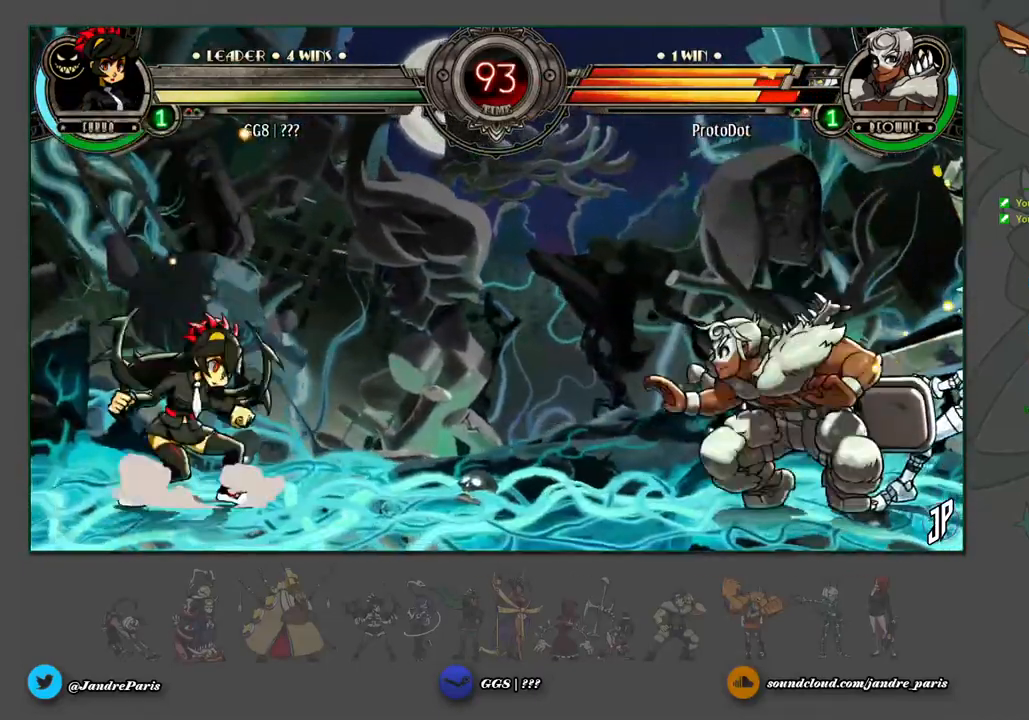
{"dt_ms": 500, "buttons": [], "left_stick": "left", "events": [[483, "left_stick", "left"]]}
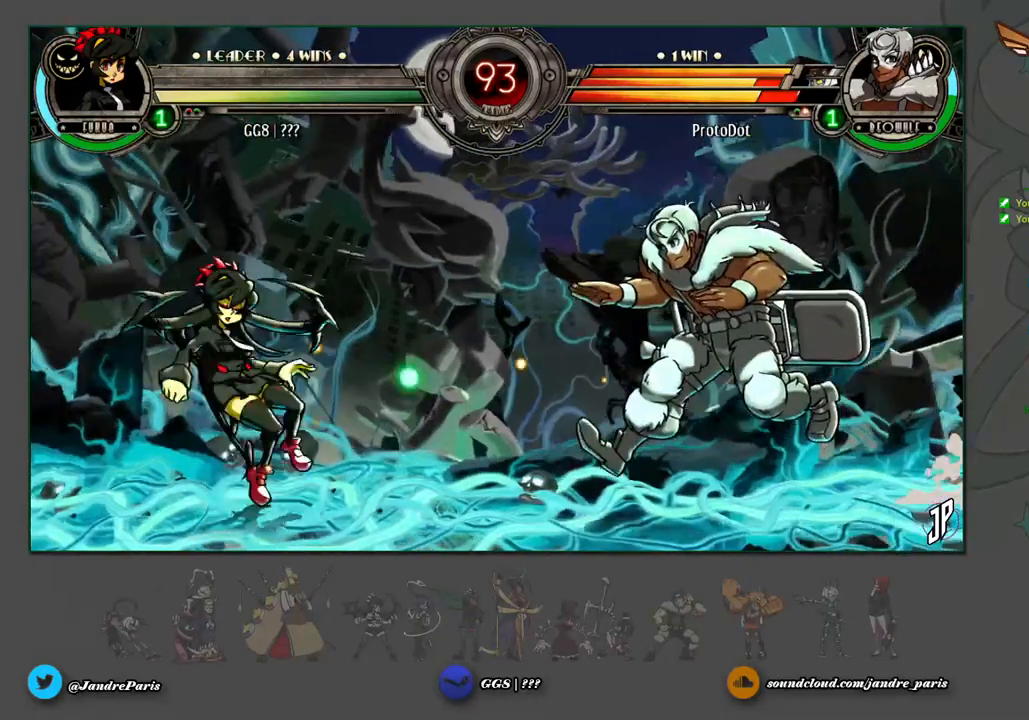
{"dt_ms": 500, "buttons": [], "left_stick": "center", "events": [[50, "left_stick", "center"], [100, "left_stick", "left"], [200, "left_stick", "up-left"], [450, "left_stick", "center"]]}
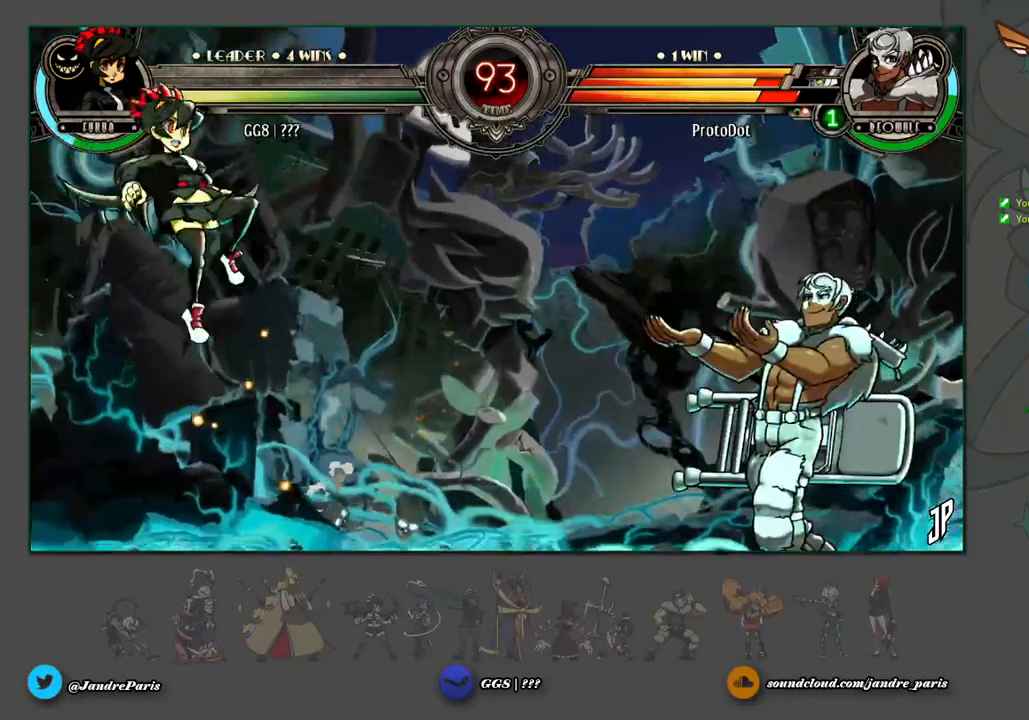
{"dt_ms": 500, "buttons": [], "left_stick": "center", "events": [[117, "left_stick", "down"], [200, "TRIANGLE", "down"], [217, "left_stick", "center"], [250, "TRIANGLE", "up"]]}
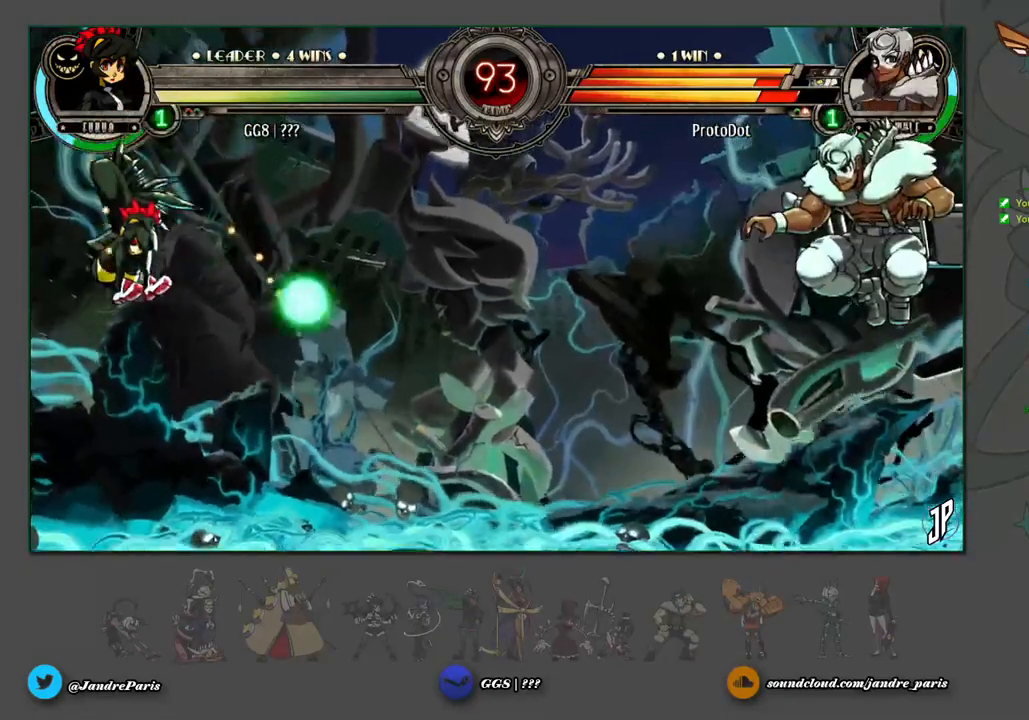
{"dt_ms": 500, "buttons": [], "left_stick": "center", "events": [[217, "left_stick", "down"], [317, "left_stick", "left"], [333, "CIRCLE", "down"], [383, "CIRCLE", "up"], [400, "left_stick", "center"]]}
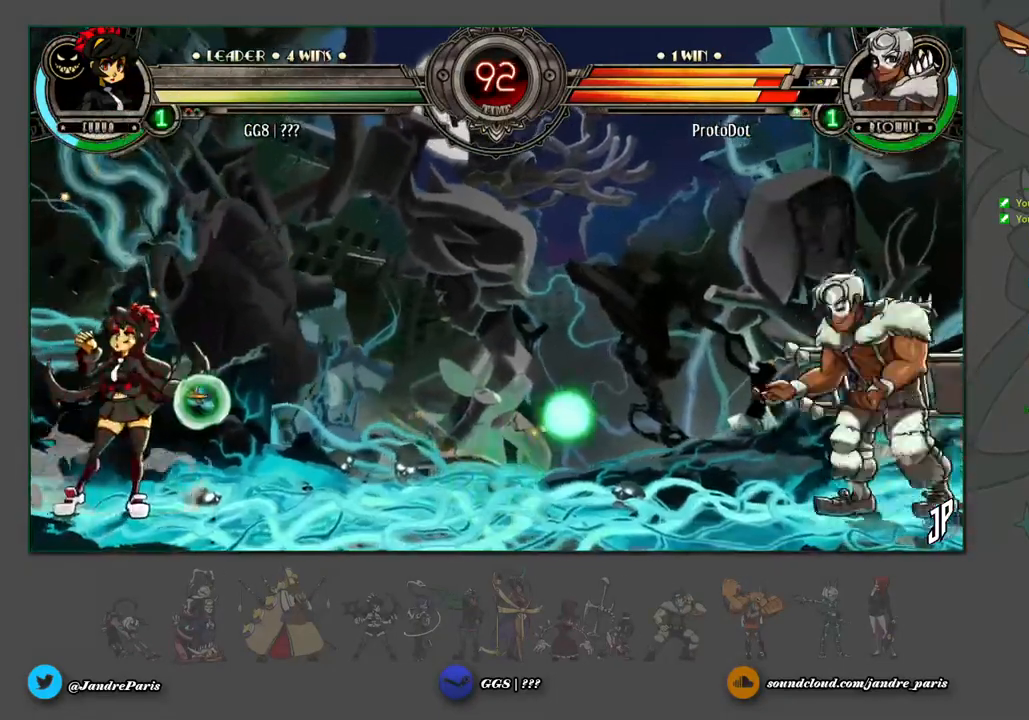
{"dt_ms": 500, "buttons": [], "left_stick": "right", "events": [[367, "left_stick", "right"]]}
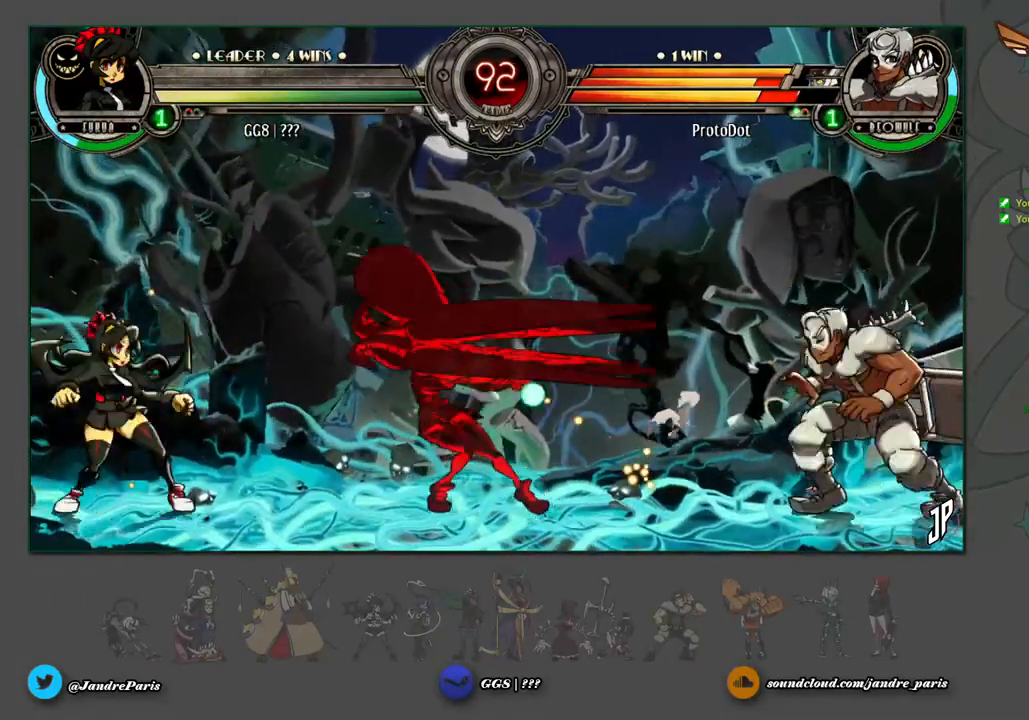
{"dt_ms": 1000, "buttons": [], "left_stick": "down"}
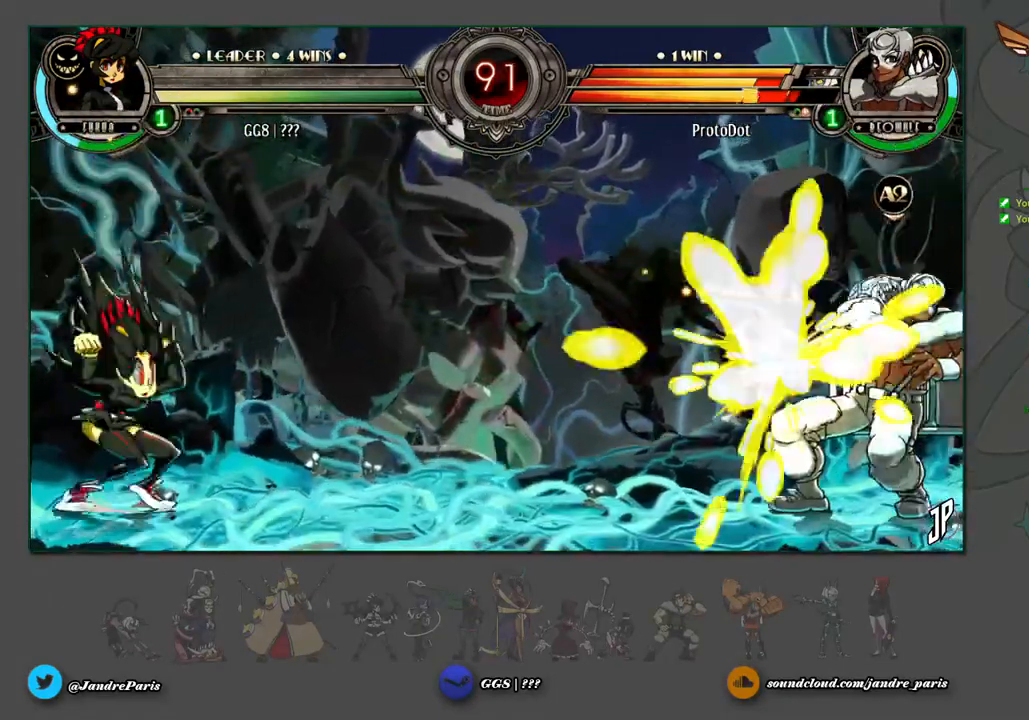
{"dt_ms": 500, "buttons": [], "left_stick": "down-left", "events": [[100, "CIRCLE", "down"], [133, "CIRCLE", "up"], [150, "left_stick", "center"], [317, "left_stick", "down-left"]]}
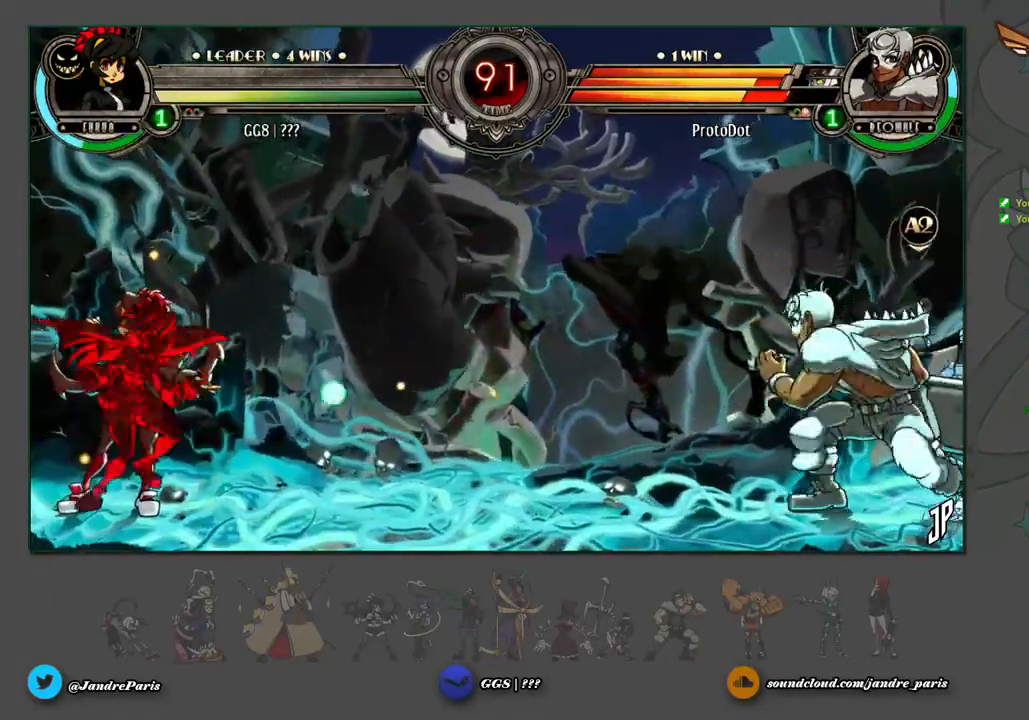
{"dt_ms": 500, "buttons": ["R1"], "left_stick": "right", "events": [[300, "left_stick", "up-left"], [400, "left_stick", "down"], [467, "R1", "down"], [500, "left_stick", "right"]]}
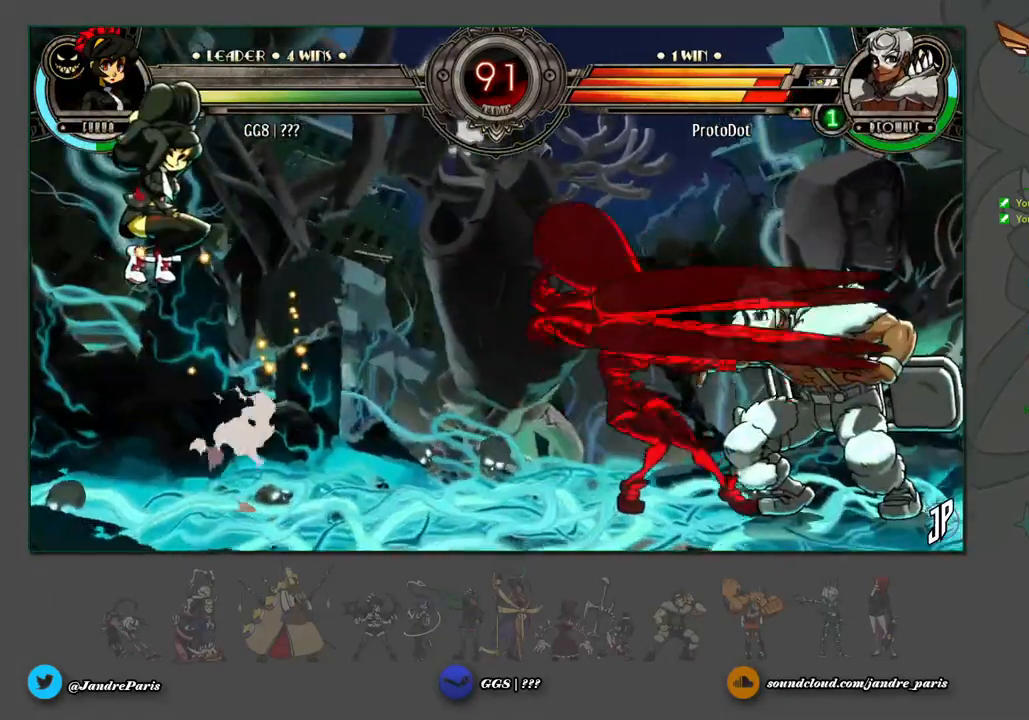
{"dt_ms": 500, "buttons": [], "left_stick": "down", "events": [[17, "R1", "up"], [50, "left_stick", "center"], [467, "left_stick", "down"]]}
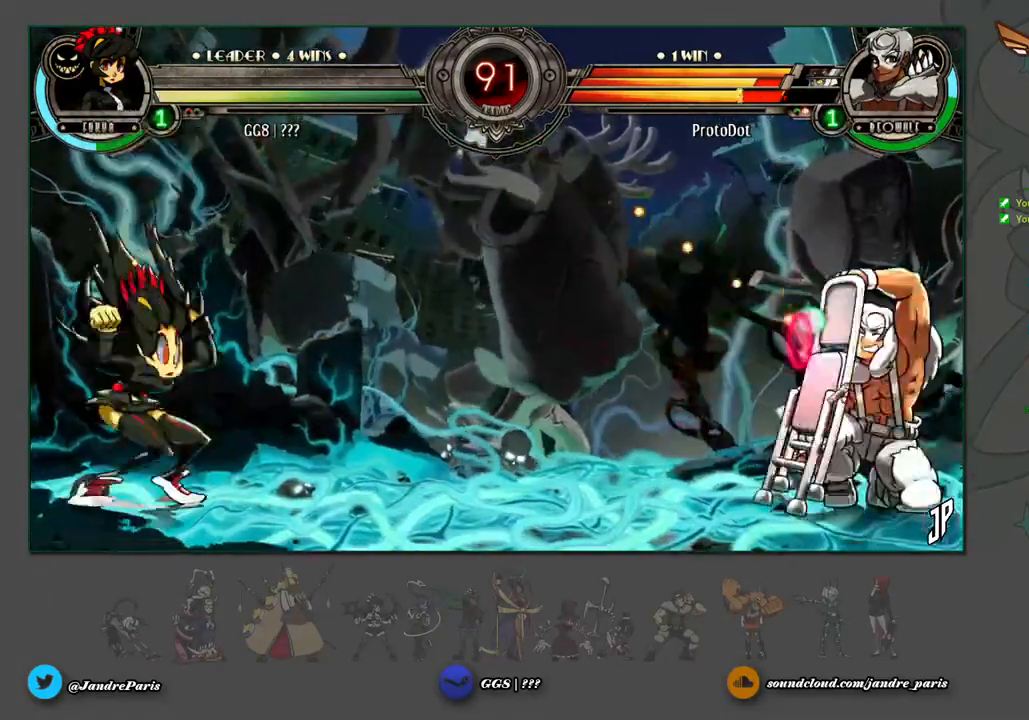
{"dt_ms": 500, "buttons": [], "left_stick": "center", "events": [[67, "CIRCLE", "down"], [133, "CIRCLE", "up"], [150, "left_stick", "center"]]}
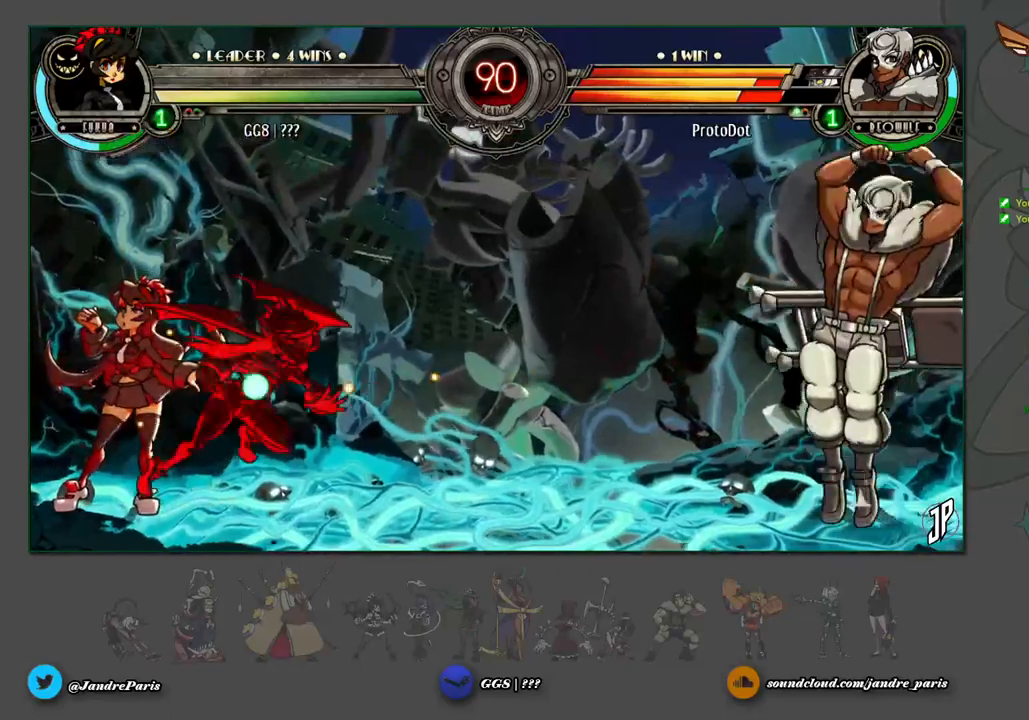
{"dt_ms": 500, "buttons": [], "left_stick": "center", "events": [[133, "left_stick", "up-left"], [283, "left_stick", "down-right"], [350, "R1", "down"], [383, "R1", "up"], [400, "left_stick", "center"]]}
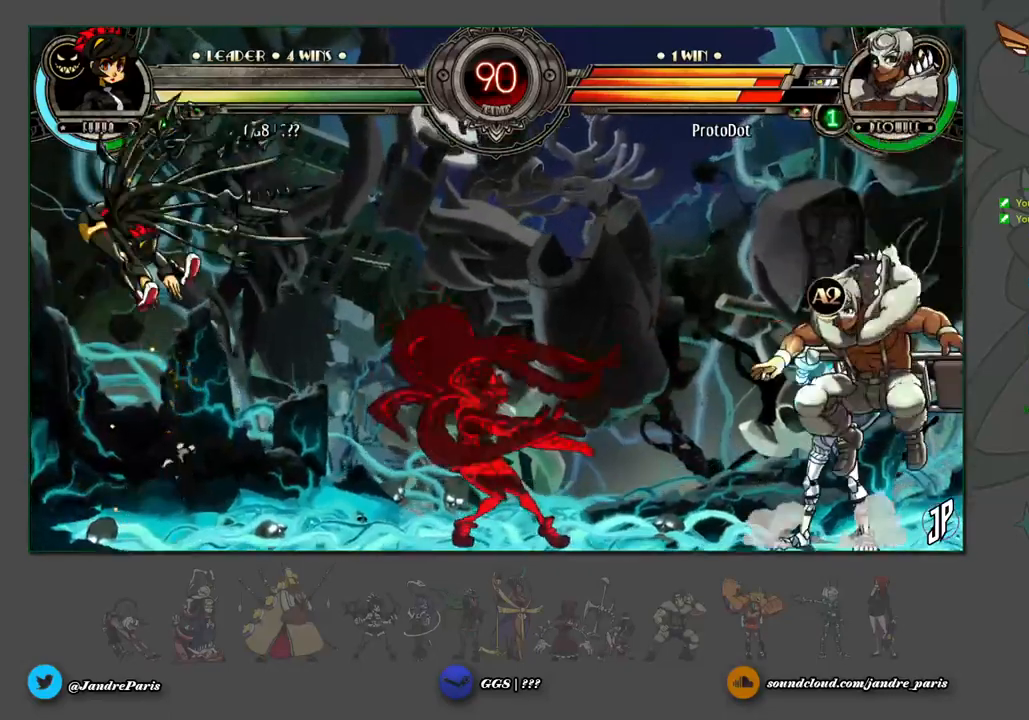
{"dt_ms": 500, "buttons": [], "left_stick": "down-left", "events": [[200, "left_stick", "down-left"]]}
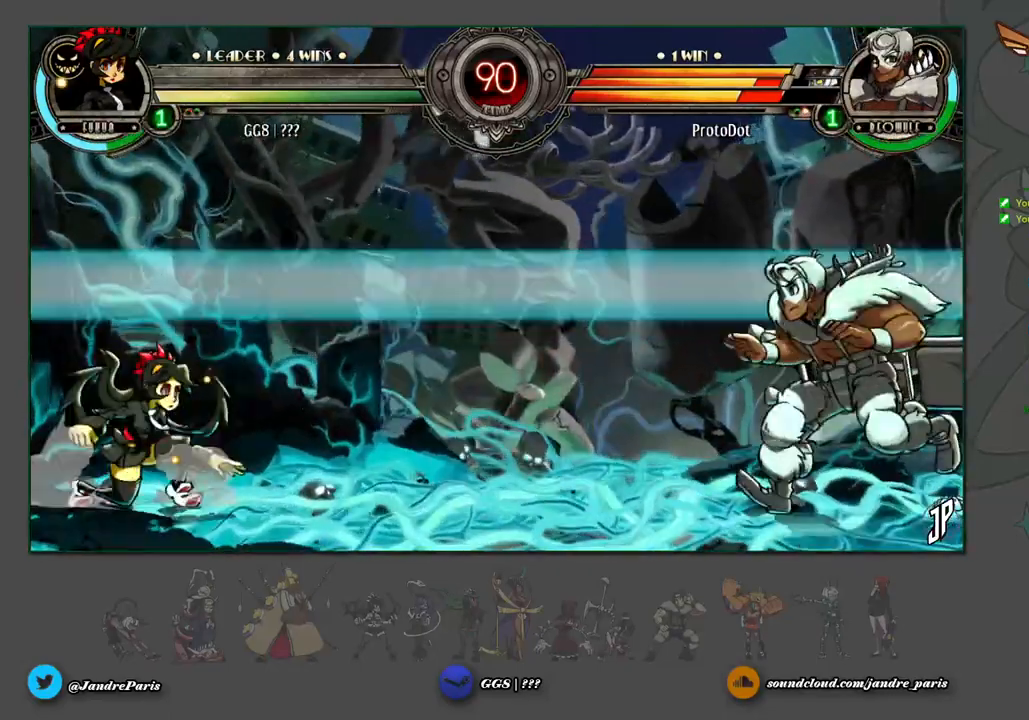
{"dt_ms": 500, "buttons": [], "left_stick": "up-left", "events": [[217, "left_stick", "center"], [317, "left_stick", "down-left"], [450, "left_stick", "up-left"]]}
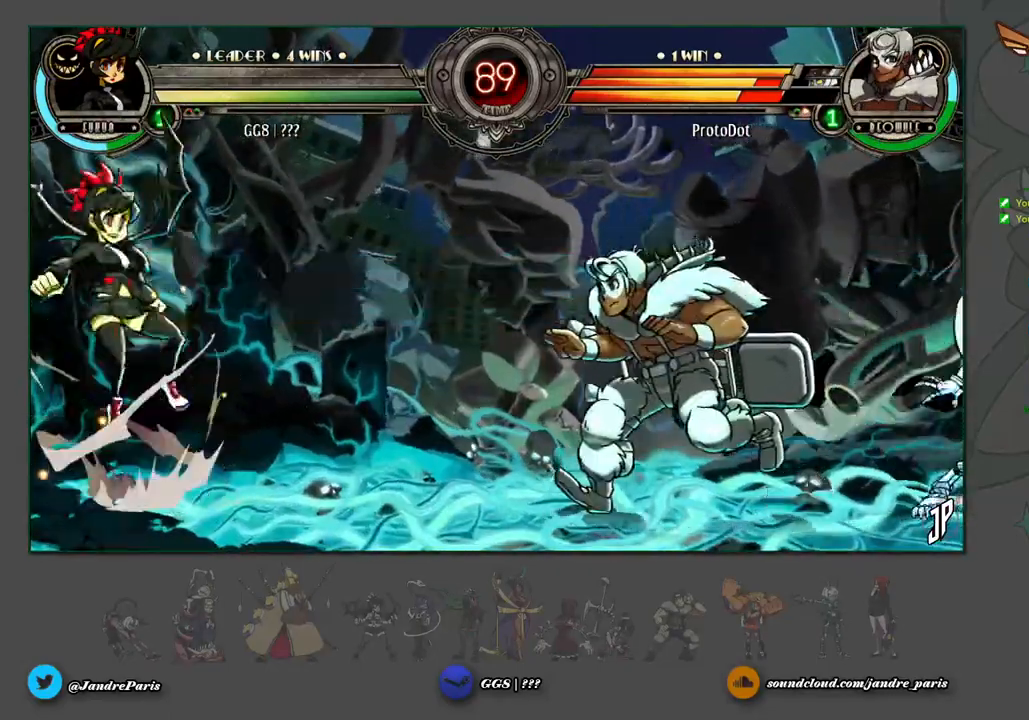
{"dt_ms": 500, "buttons": [], "left_stick": "right", "events": [[83, "left_stick", "center"], [167, "left_stick", "up-right"], [300, "left_stick", "down"], [433, "SQUARE", "down"], [433, "left_stick", "right"], [500, "SQUARE", "up"]]}
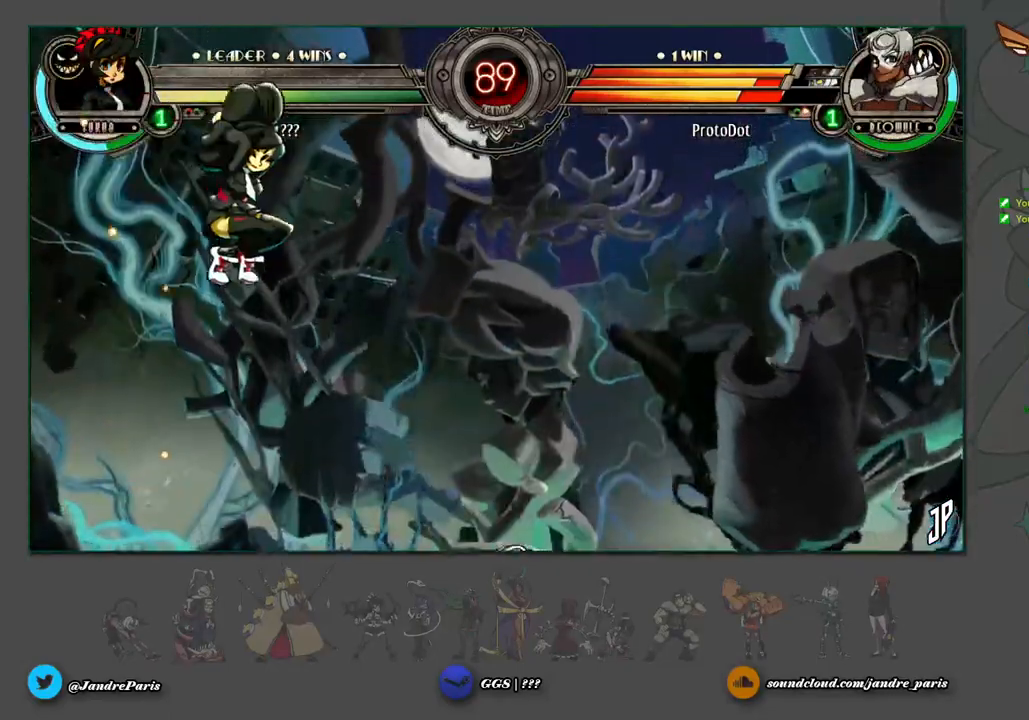
{"dt_ms": 500, "buttons": ["R1"], "left_stick": "down-left", "events": [[17, "left_stick", "down-left"], [467, "R1", "down"]]}
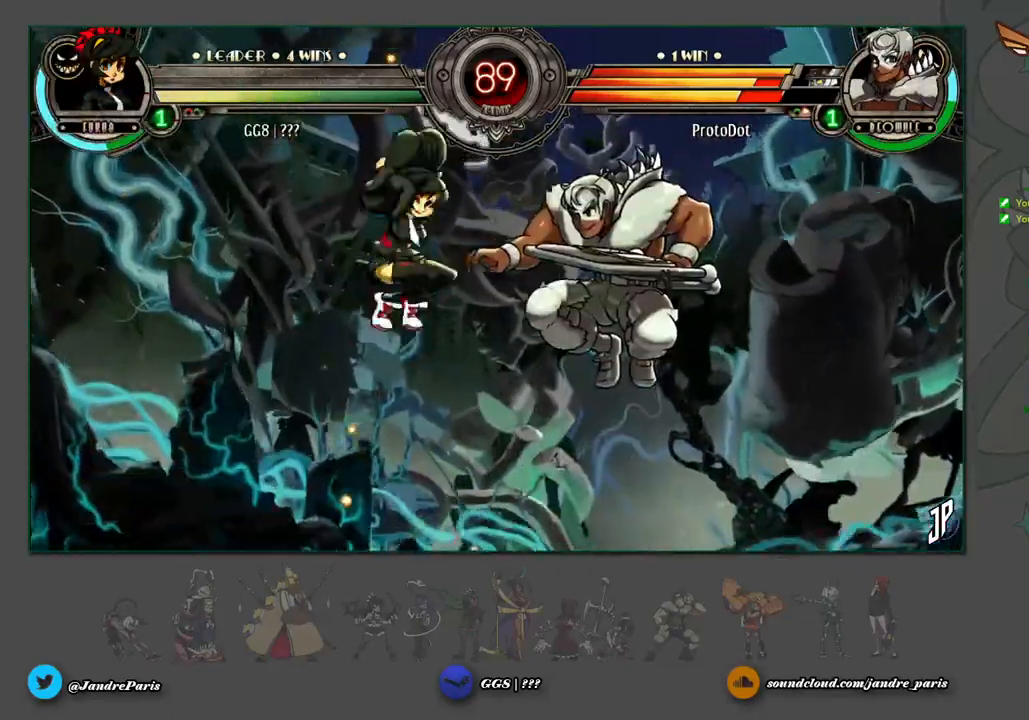
{"dt_ms": 500, "buttons": ["R2"], "left_stick": "up-right", "events": [[33, "R1", "up"], [50, "left_stick", "center"], [167, "left_stick", "right"], [367, "left_stick", "up-right"], [450, "R2", "down"]]}
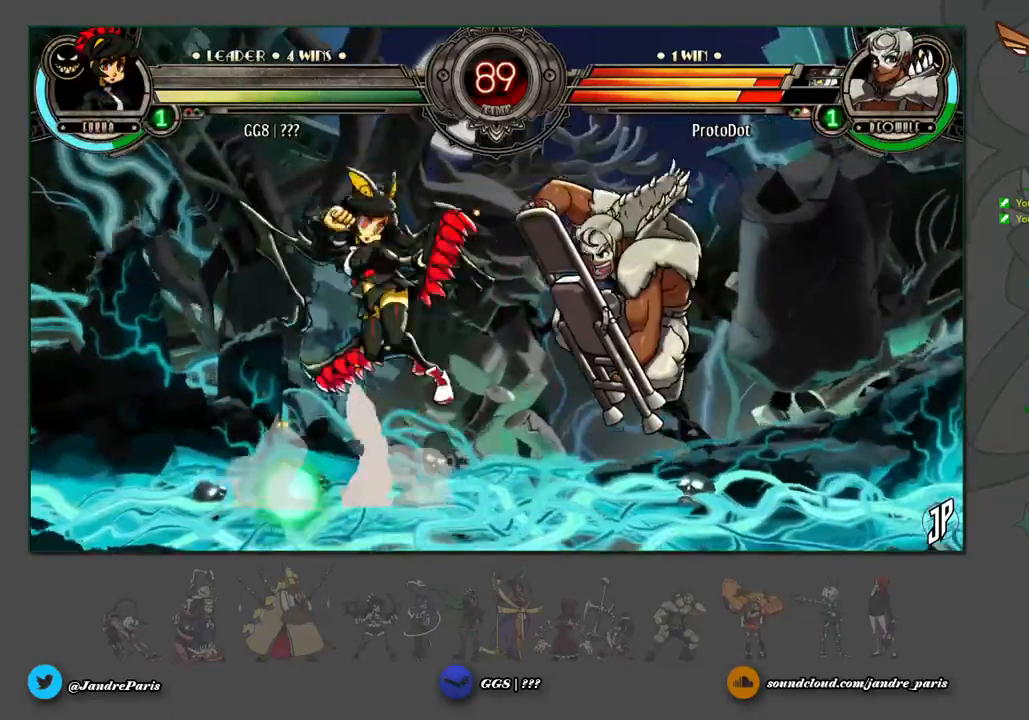
{"dt_ms": 500, "buttons": [], "left_stick": "down", "events": [[50, "R2", "up"], [83, "left_stick", "center"], [183, "R1", "down"], [233, "R1", "up"], [483, "left_stick", "down"]]}
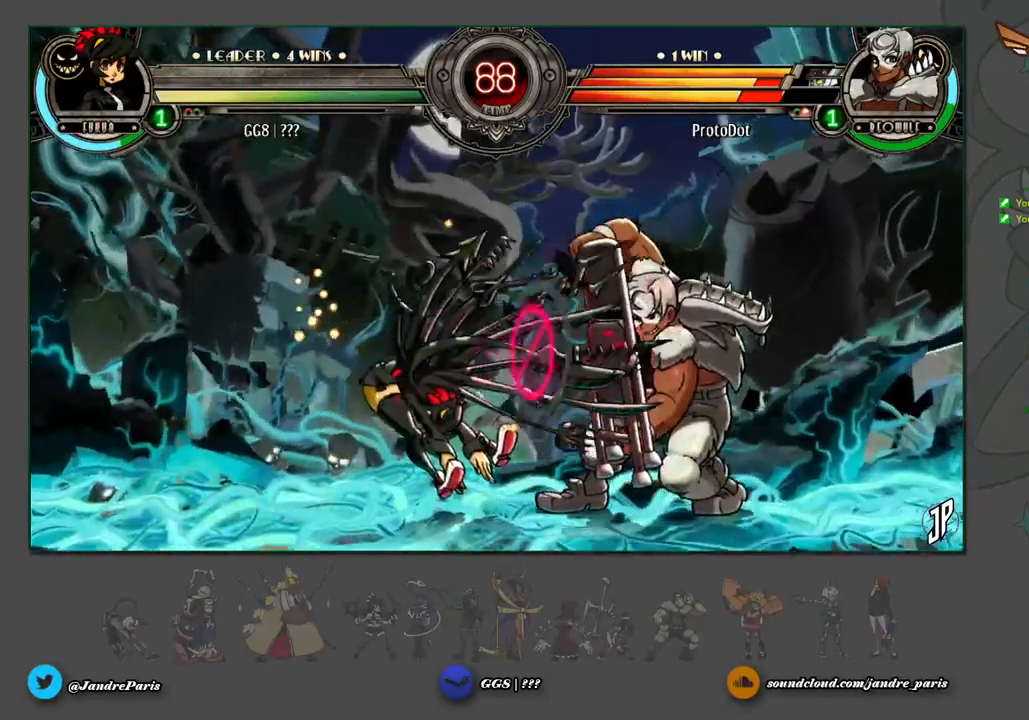
{"dt_ms": 500, "buttons": [], "left_stick": "center", "events": [[100, "R1", "down"], [150, "R1", "up"], [267, "left_stick", "down-right"], [333, "CROSS", "down"], [383, "CROSS", "up"], [400, "left_stick", "center"]]}
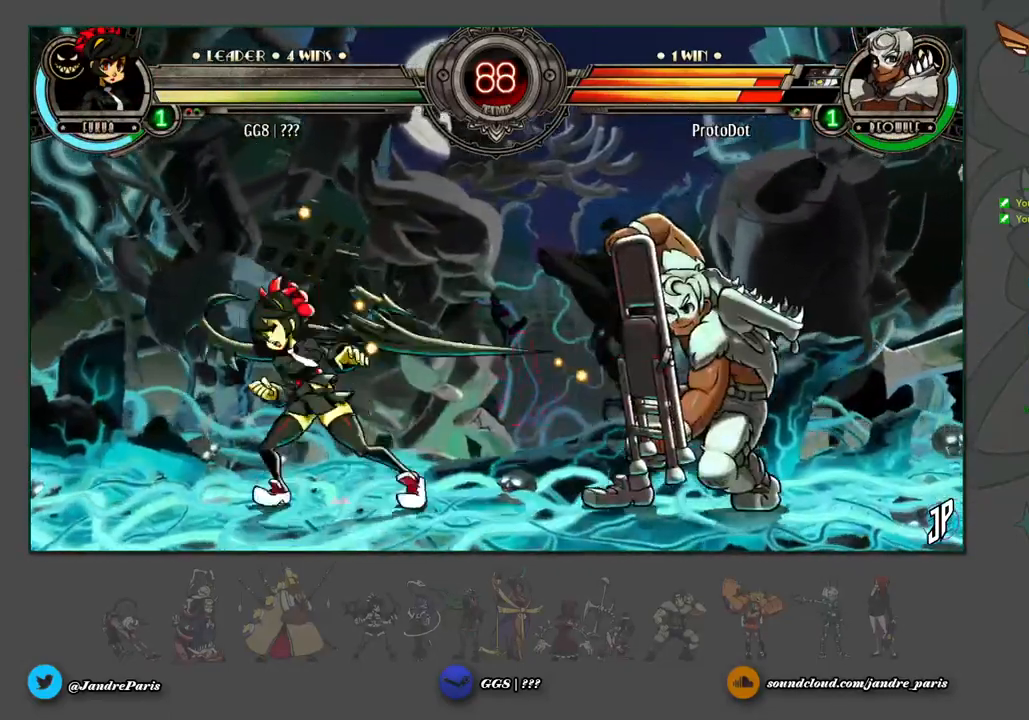
{"dt_ms": 500, "buttons": [], "left_stick": "left", "events": [[467, "left_stick", "left"]]}
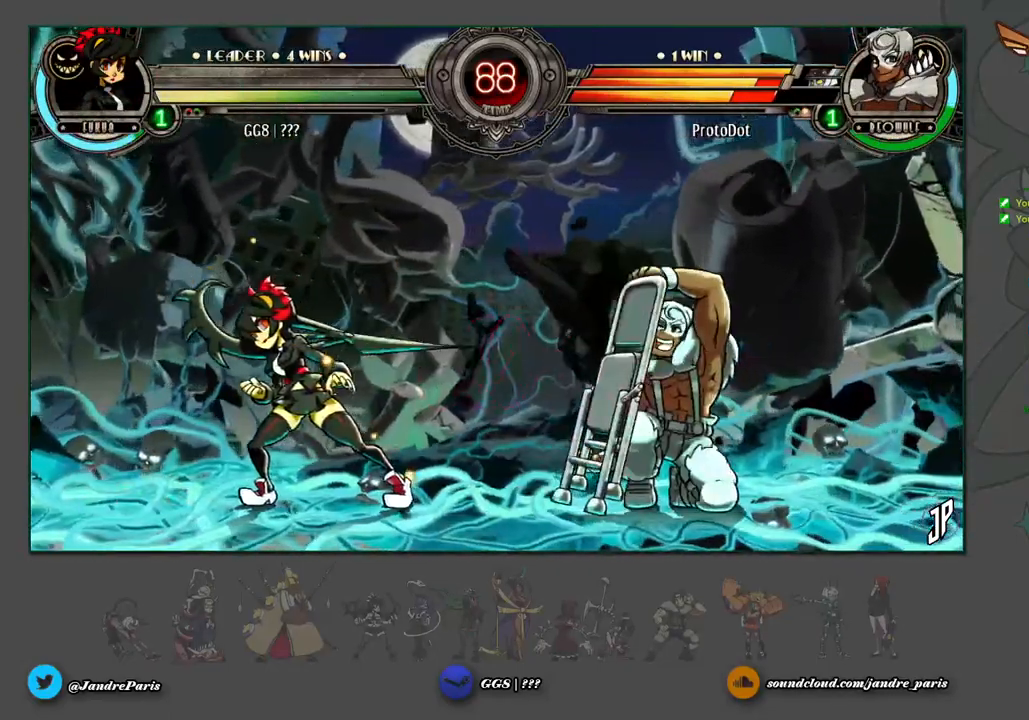
{"dt_ms": 500, "buttons": [], "left_stick": "left", "events": [[150, "left_stick", "up-left"], [267, "left_stick", "up-right"], [350, "R1", "down"], [383, "R1", "up"], [400, "left_stick", "center"], [467, "left_stick", "left"]]}